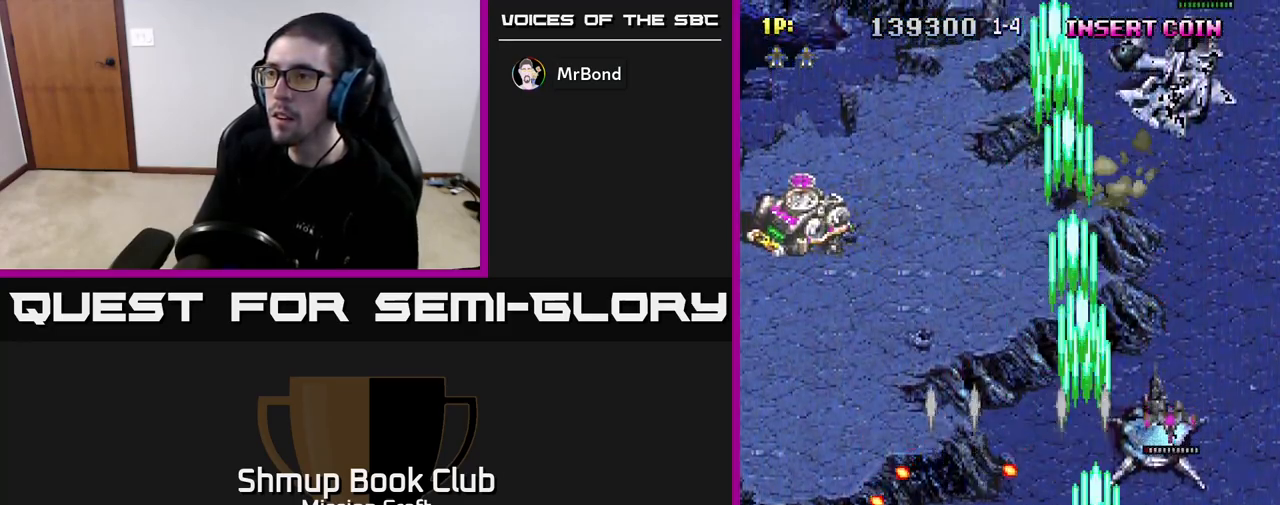
Gameplay with a controller (Xbox layout); each line is a JSON object with the inputs held at the frame after it. "events" lists button and stick changes between this image and that frame as [ms after this image, input, new state], when the widget could be followed in between.
{"buttons": ["R2", "DPAD_UP", "DPAD_LEFT"], "left_stick": "center", "right_stick": "center", "events": [[183, "DPAD_RIGHT", "up"], [217, "DPAD_LEFT", "down"], [367, "DPAD_UP", "down"]]}
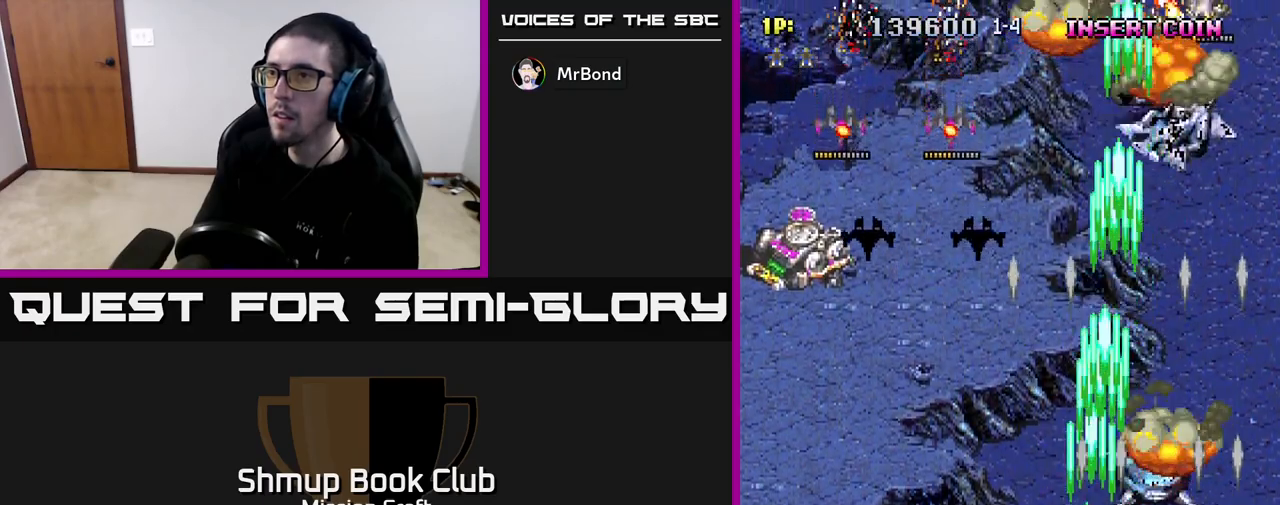
{"buttons": ["R2", "DPAD_LEFT"], "left_stick": "center", "right_stick": "center", "events": [[67, "DPAD_UP", "up"]]}
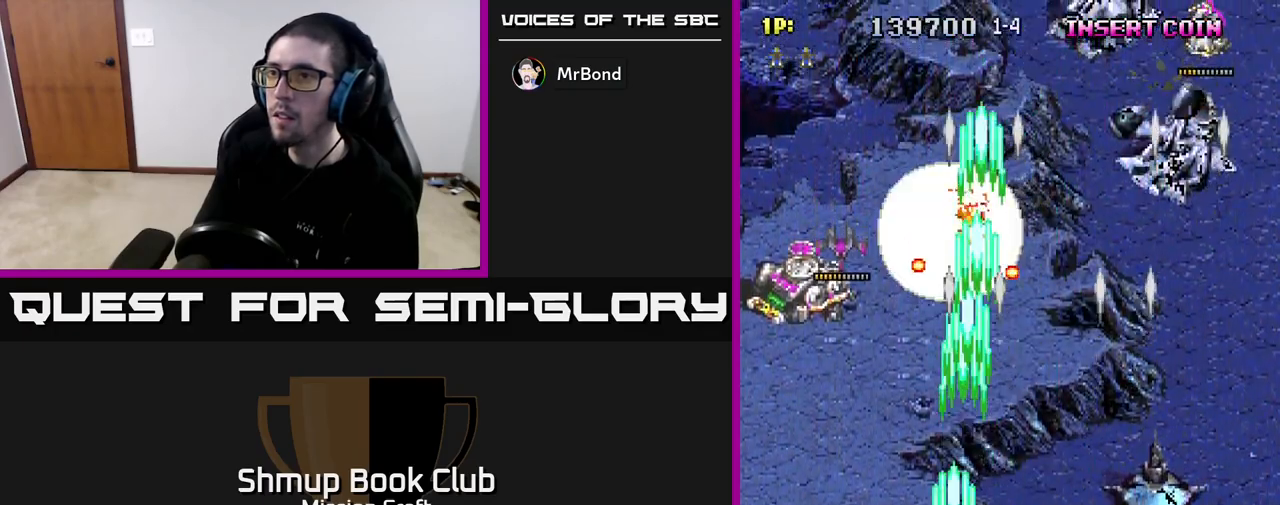
{"buttons": ["R2", "DPAD_UP"], "left_stick": "center", "right_stick": "center", "events": [[483, "DPAD_UP", "down"], [500, "DPAD_LEFT", "up"]]}
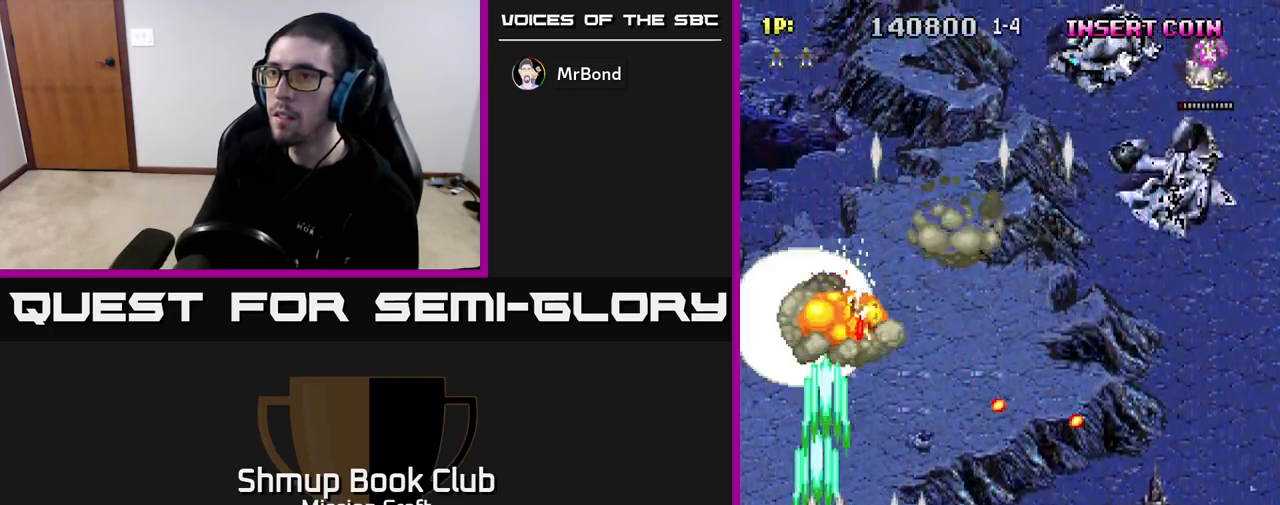
{"buttons": ["R2", "DPAD_RIGHT"], "left_stick": "center", "right_stick": "center", "events": [[33, "DPAD_RIGHT", "down"], [83, "DPAD_UP", "up"], [217, "DPAD_UP", "down"], [367, "DPAD_UP", "up"]]}
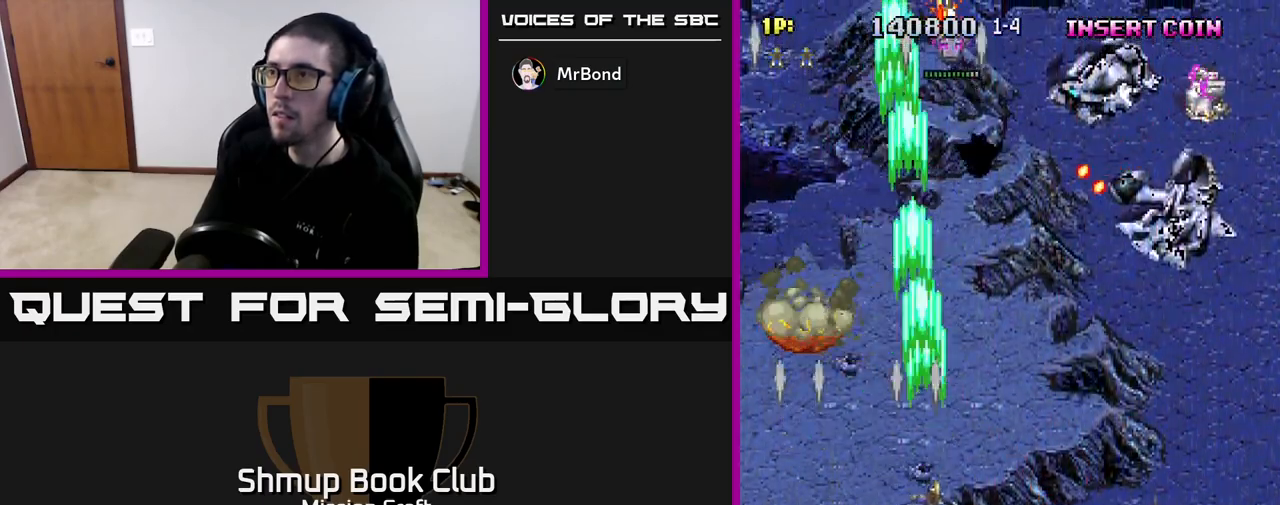
{"buttons": ["R2", "DPAD_RIGHT"], "left_stick": "center", "right_stick": "center", "events": []}
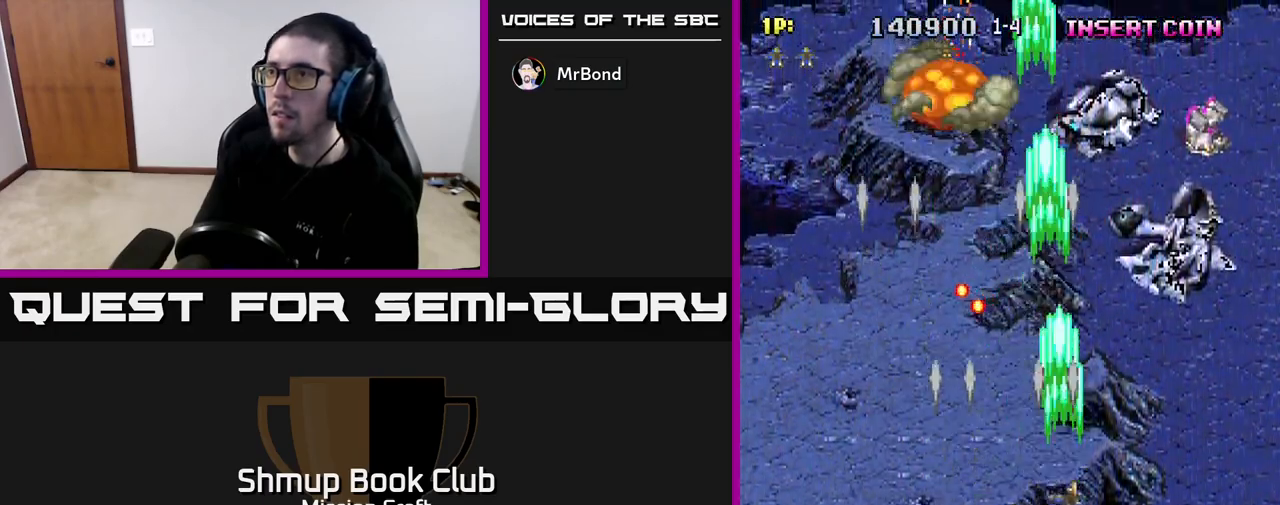
{"buttons": ["R2", "DPAD_DOWN"], "left_stick": "center", "right_stick": "center", "events": [[500, "DPAD_DOWN", "down"], [500, "DPAD_RIGHT", "up"]]}
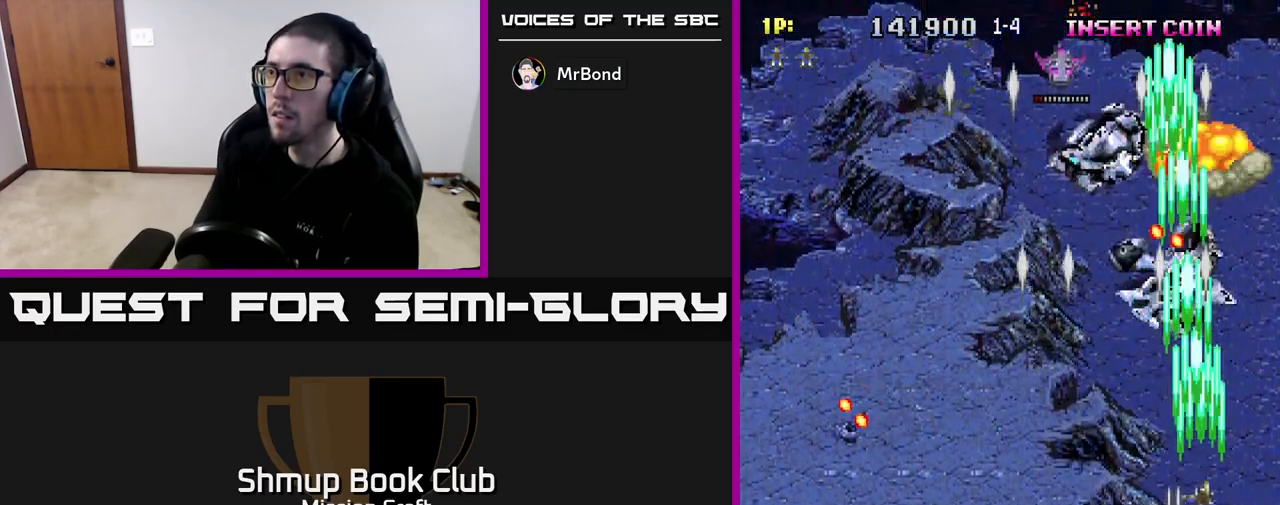
{"buttons": ["R2", "DPAD_LEFT"], "left_stick": "center", "right_stick": "center", "events": [[83, "DPAD_LEFT", "down"], [133, "DPAD_DOWN", "up"]]}
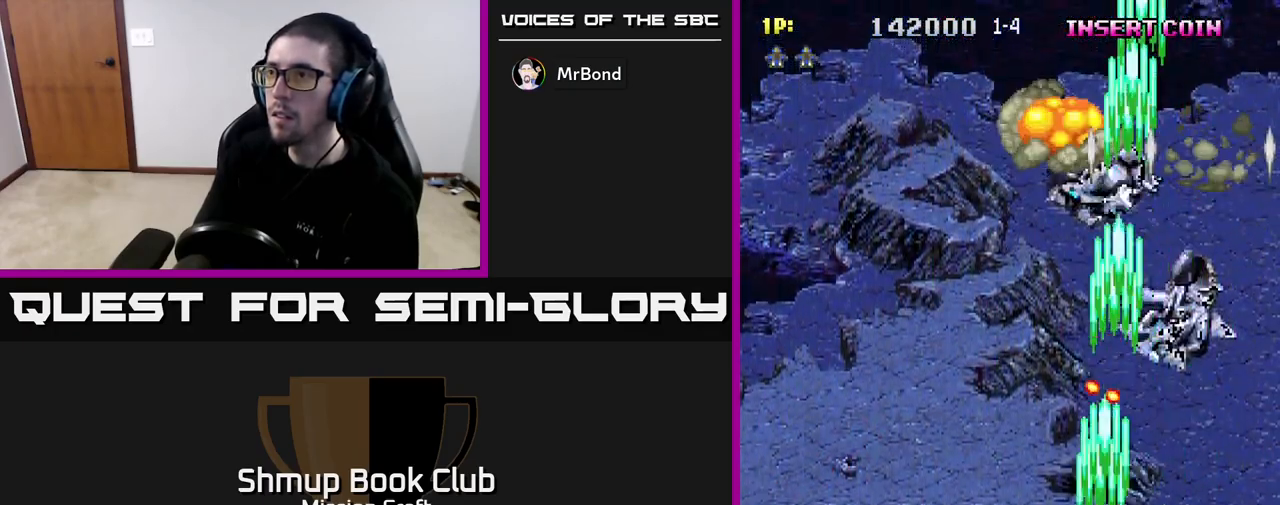
{"buttons": ["R2", "DPAD_LEFT"], "left_stick": "center", "right_stick": "center", "events": []}
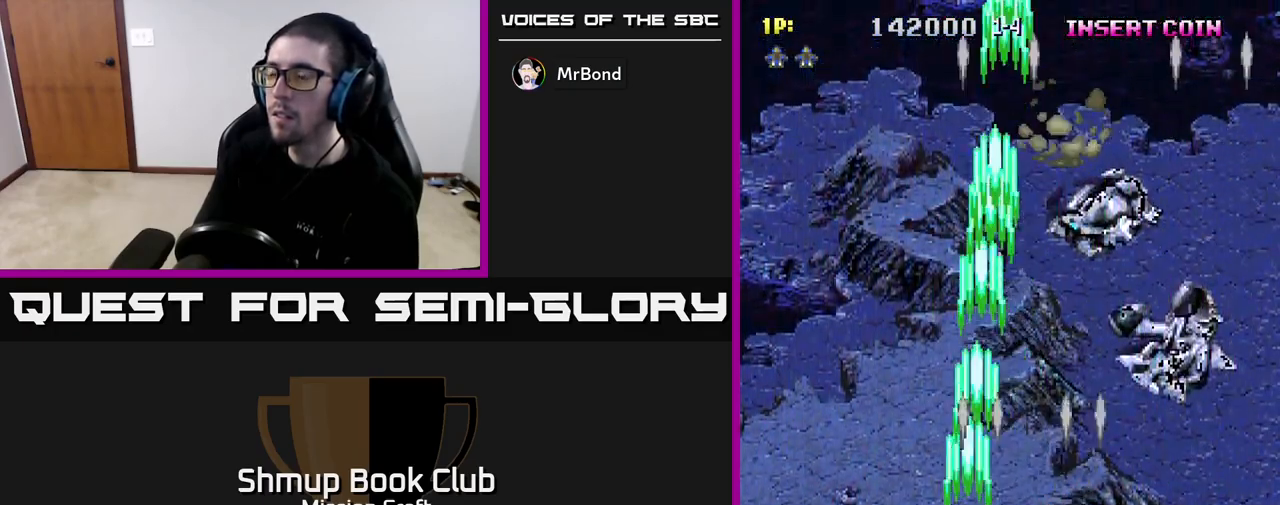
{"buttons": ["R2", "DPAD_RIGHT"], "left_stick": "center", "right_stick": "center", "events": [[283, "DPAD_LEFT", "up"], [350, "DPAD_RIGHT", "down"]]}
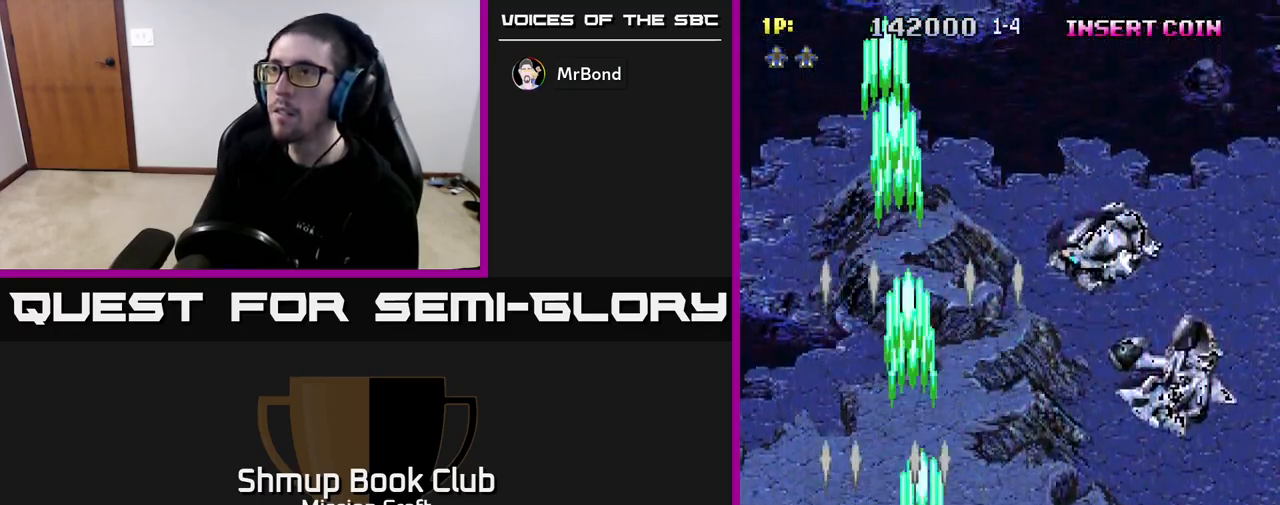
{"buttons": [], "left_stick": "center", "right_stick": "center", "events": [[167, "R2", "up"], [183, "DPAD_RIGHT", "up"]]}
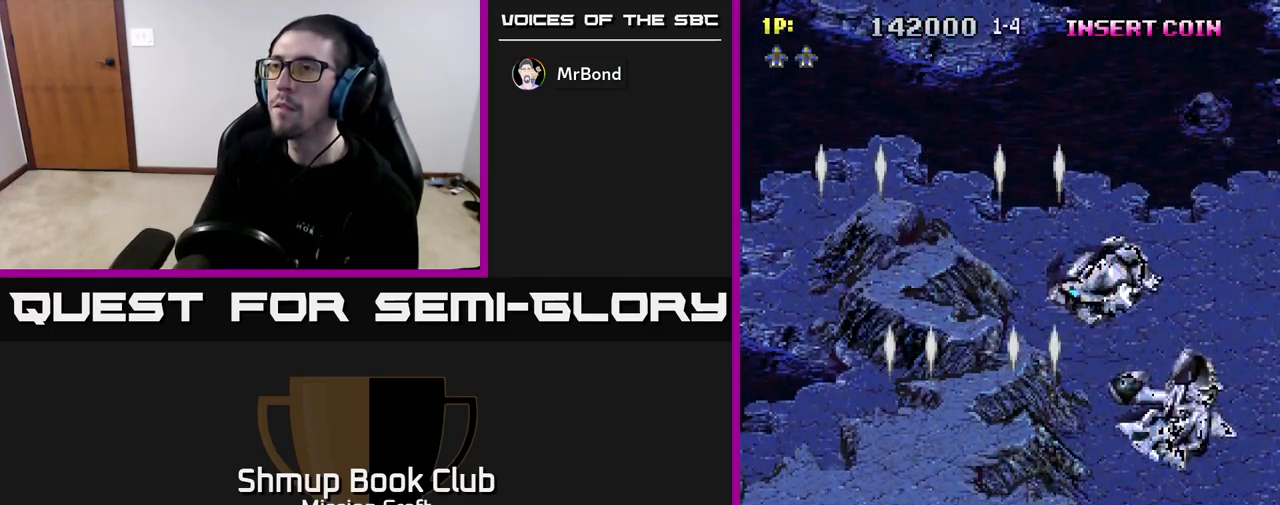
{"buttons": ["R2", "DPAD_RIGHT"], "left_stick": "center", "right_stick": "center", "events": [[100, "R2", "down"], [450, "DPAD_RIGHT", "down"]]}
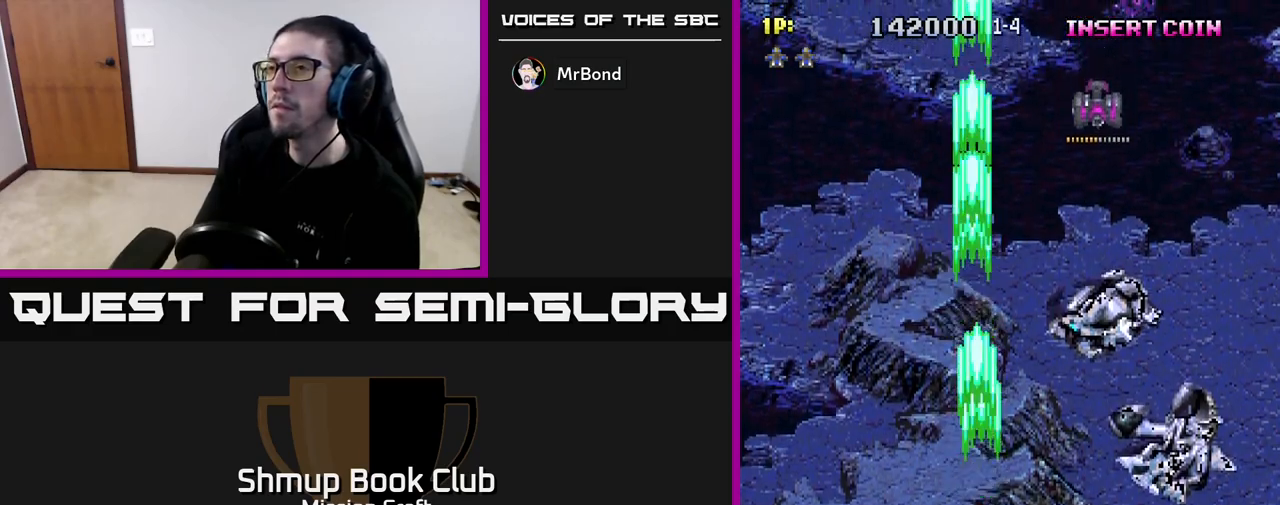
{"buttons": ["R2", "DPAD_DOWN"], "left_stick": "center", "right_stick": "center", "events": [[350, "DPAD_DOWN", "down"], [400, "DPAD_RIGHT", "up"]]}
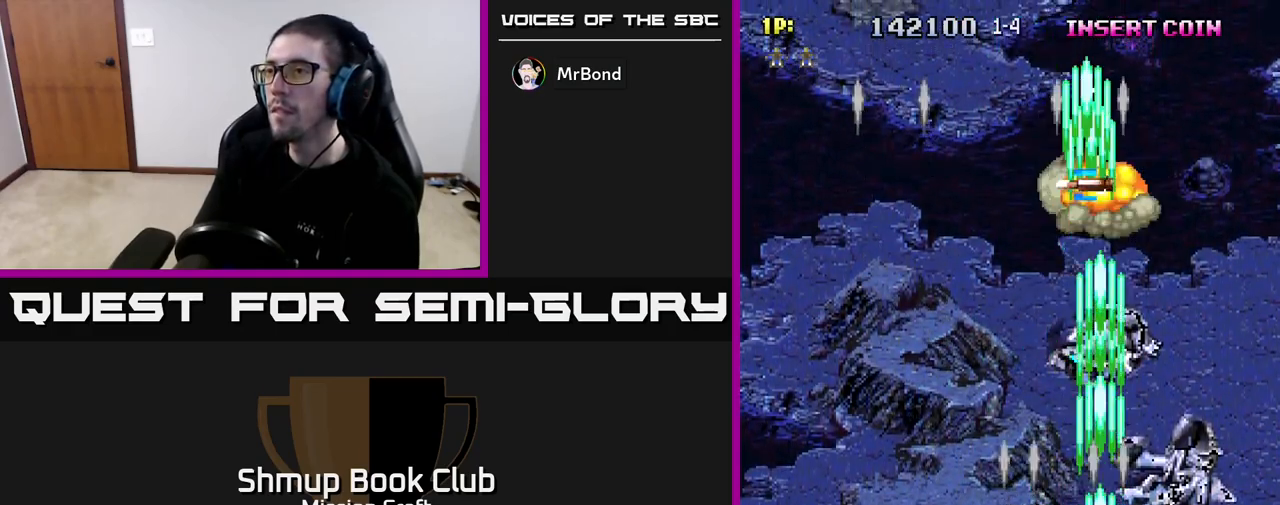
{"buttons": ["R2", "DPAD_UP", "DPAD_LEFT"], "left_stick": "center", "right_stick": "center", "events": [[50, "DPAD_DOWN", "up"], [67, "DPAD_LEFT", "down"], [117, "DPAD_UP", "down"]]}
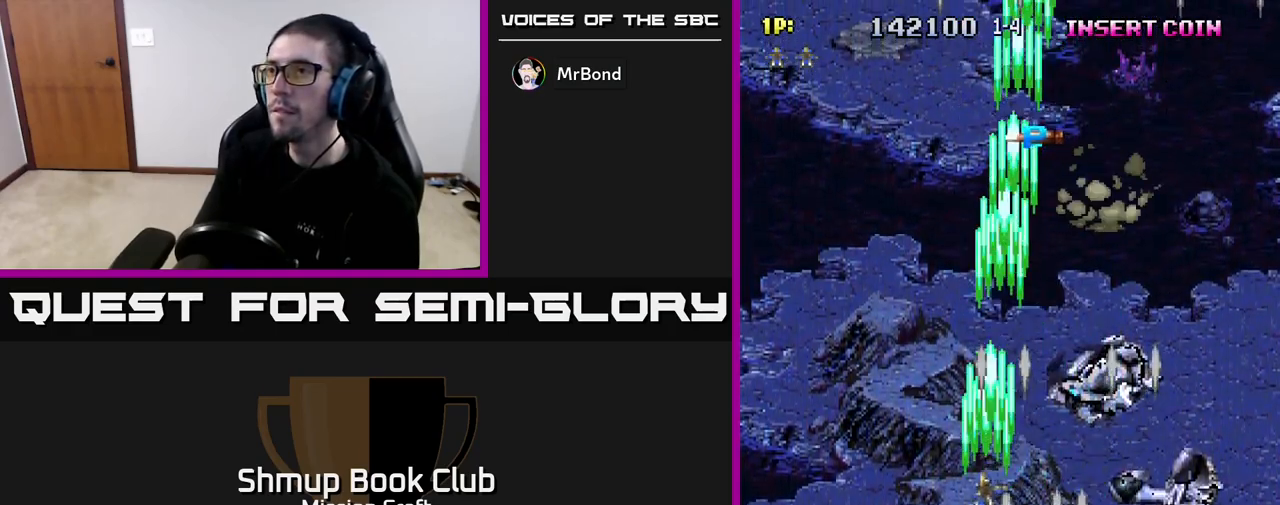
{"buttons": ["R2", "DPAD_UP"], "left_stick": "center", "right_stick": "center", "events": [[117, "DPAD_LEFT", "up"]]}
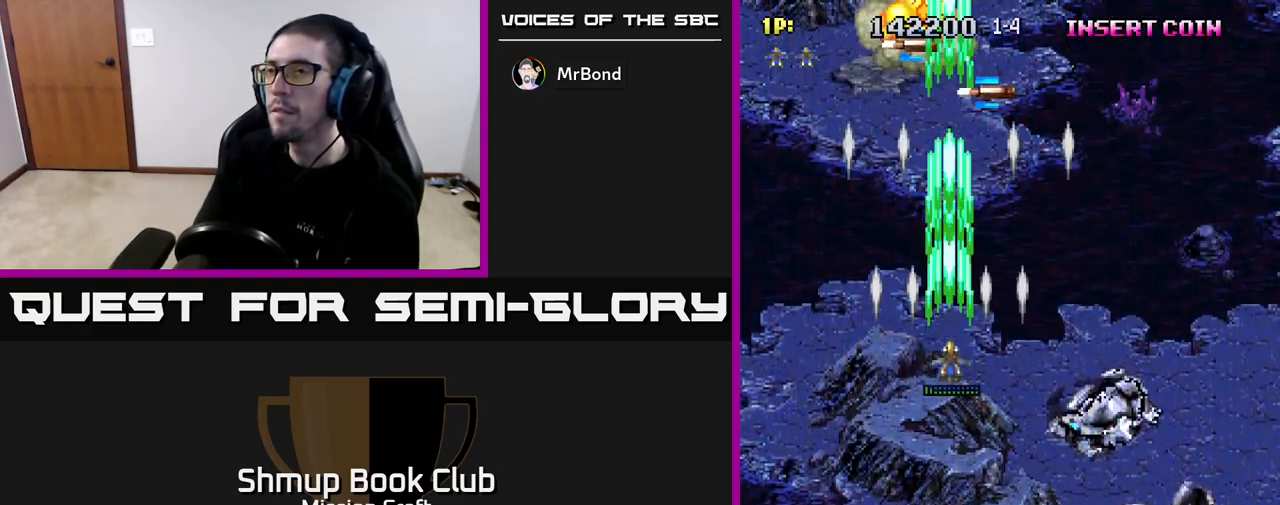
{"buttons": ["R2", "DPAD_UP", "DPAD_LEFT"], "left_stick": "center", "right_stick": "center", "events": [[283, "DPAD_LEFT", "down"]]}
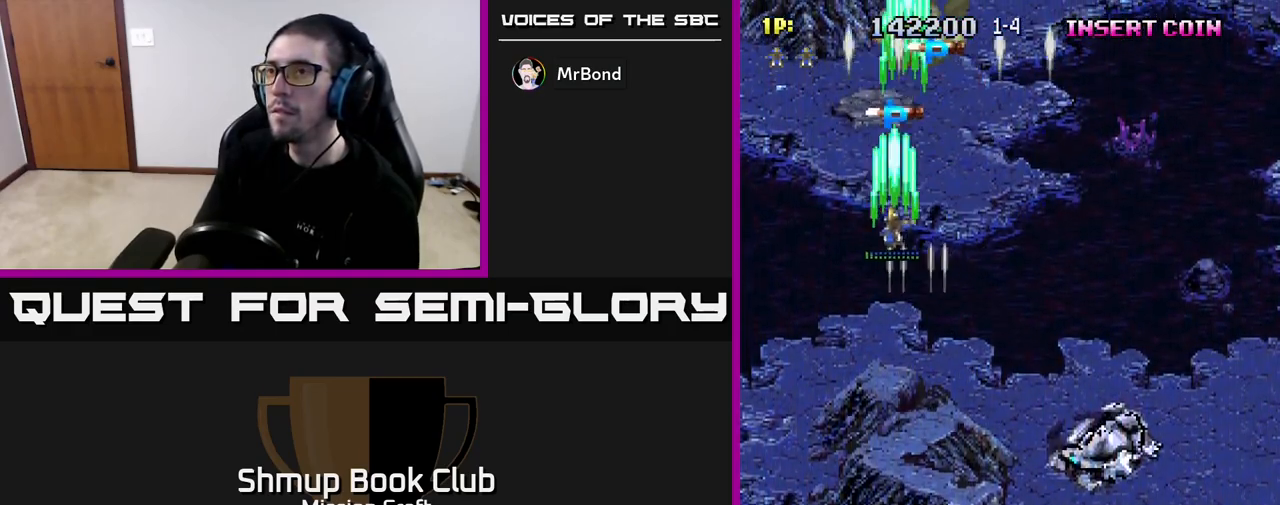
{"buttons": ["R2", "DPAD_UP"], "left_stick": "center", "right_stick": "center", "events": [[50, "DPAD_LEFT", "up"]]}
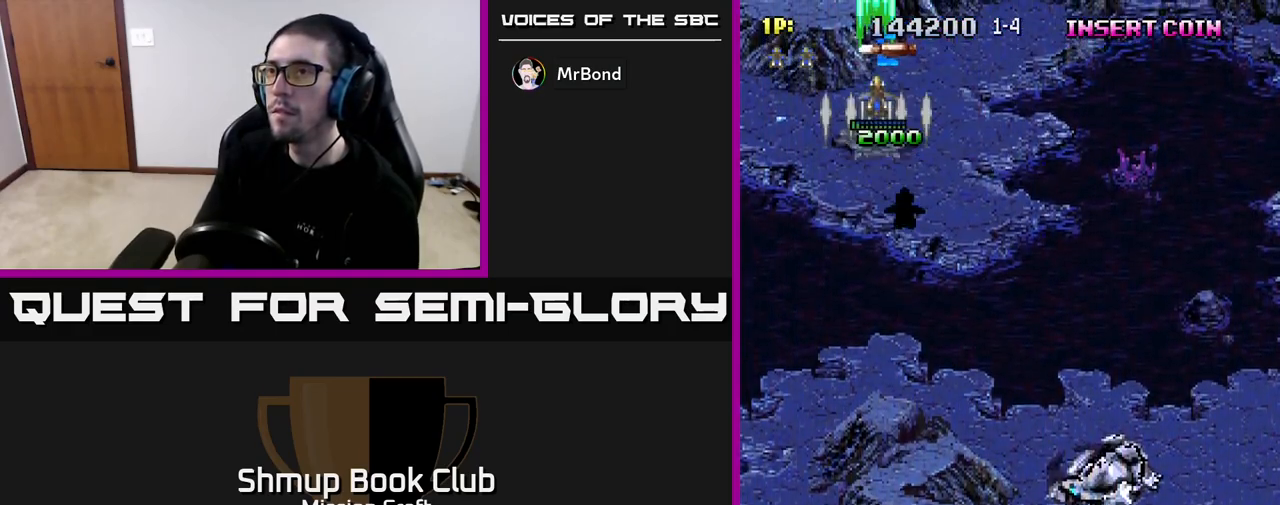
{"buttons": ["R2", "DPAD_DOWN"], "left_stick": "center", "right_stick": "center", "events": [[117, "DPAD_UP", "up"], [133, "DPAD_RIGHT", "down"], [150, "DPAD_DOWN", "down"], [150, "DPAD_RIGHT", "up"], [267, "DPAD_RIGHT", "down"], [483, "DPAD_RIGHT", "up"]]}
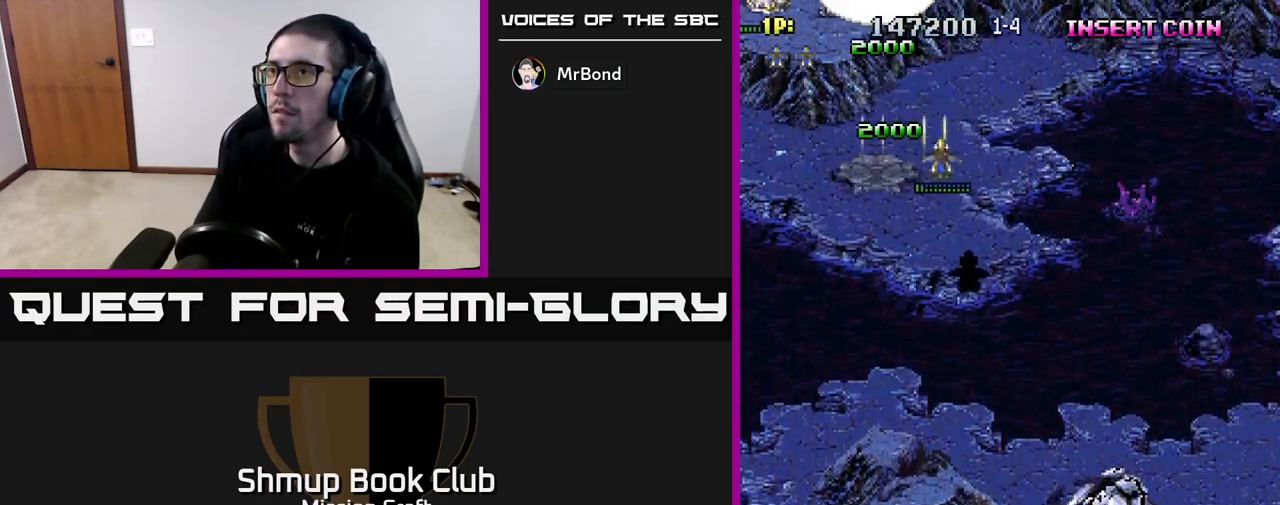
{"buttons": ["R2", "DPAD_DOWN", "DPAD_LEFT"], "left_stick": "center", "right_stick": "center", "events": [[33, "DPAD_LEFT", "down"]]}
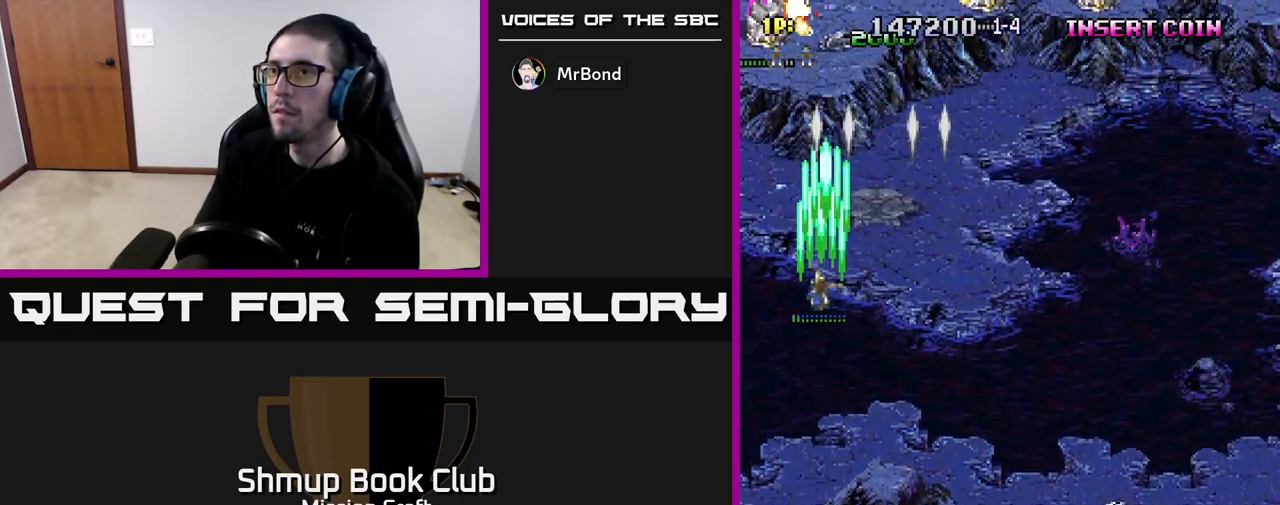
{"buttons": ["R2", "DPAD_RIGHT"], "left_stick": "center", "right_stick": "center", "events": [[183, "DPAD_LEFT", "up"], [217, "DPAD_RIGHT", "down"], [467, "DPAD_DOWN", "up"]]}
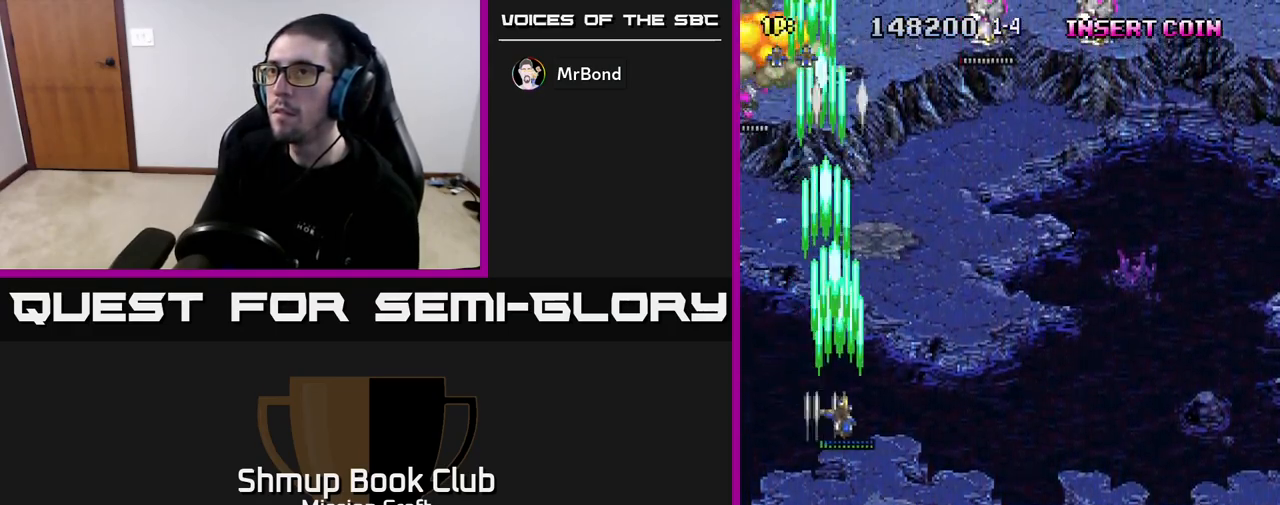
{"buttons": ["R2", "DPAD_RIGHT"], "left_stick": "center", "right_stick": "center", "events": []}
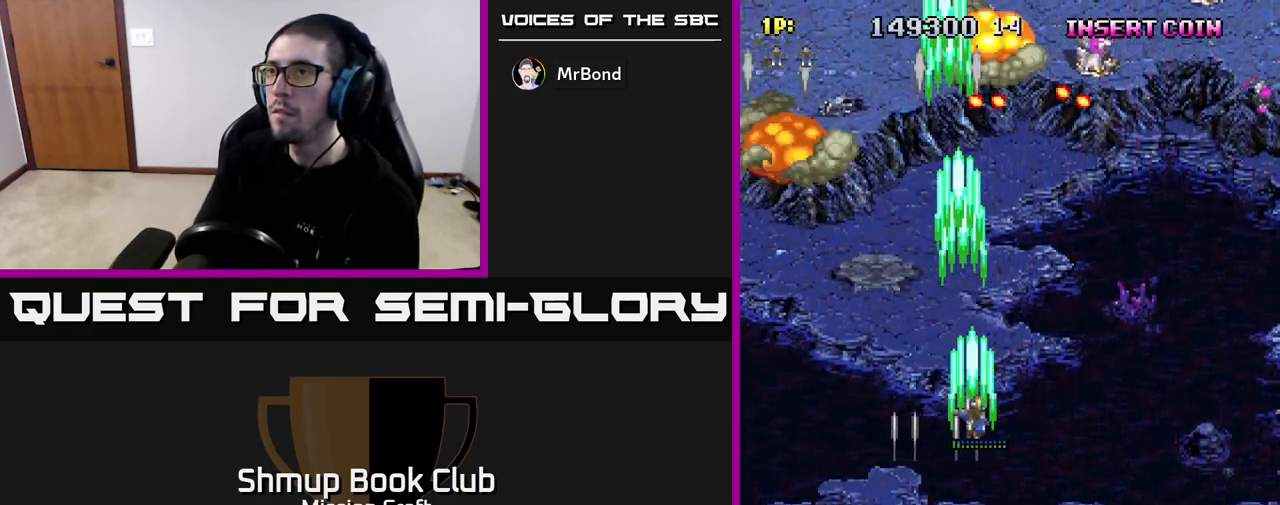
{"buttons": ["R2", "DPAD_RIGHT"], "left_stick": "center", "right_stick": "center", "events": []}
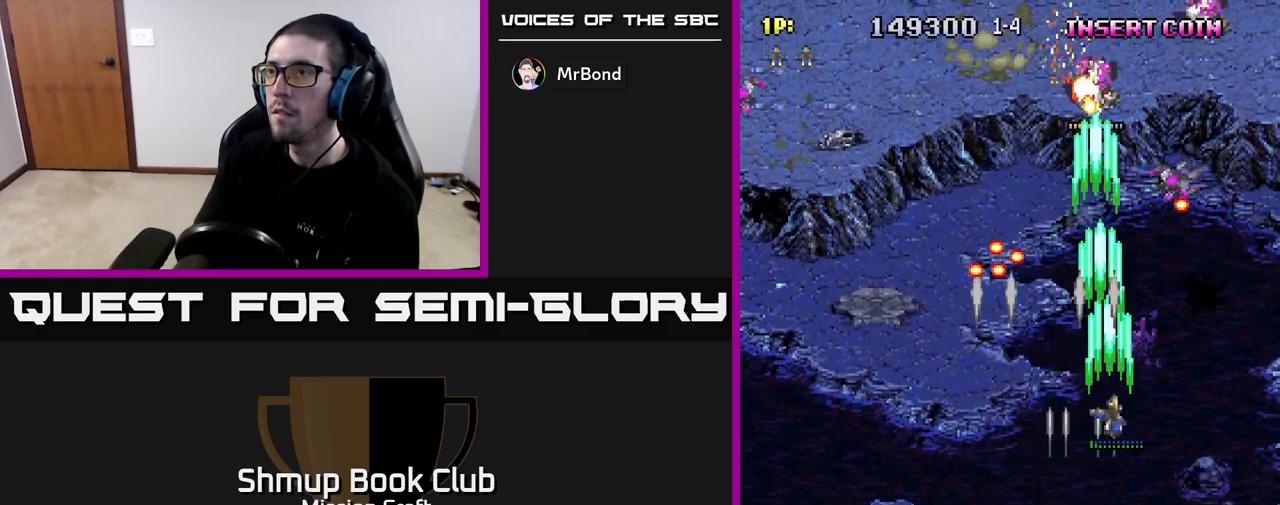
{"buttons": ["R2", "DPAD_RIGHT"], "left_stick": "center", "right_stick": "center", "events": []}
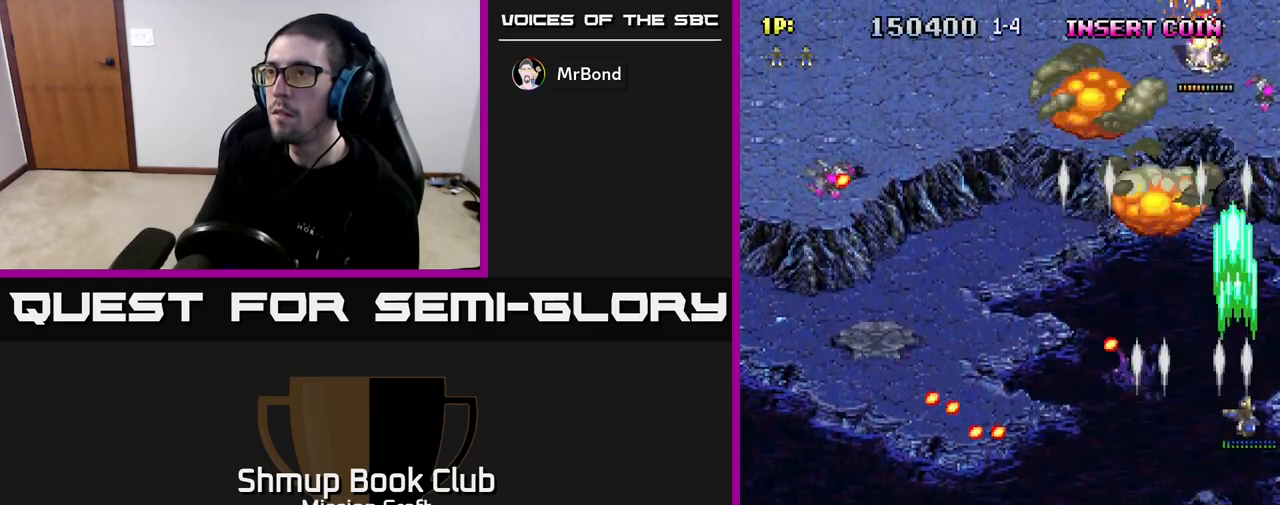
{"buttons": ["R2", "DPAD_LEFT"], "left_stick": "center", "right_stick": "center", "events": [[17, "DPAD_DOWN", "down"], [100, "DPAD_RIGHT", "up"], [167, "DPAD_LEFT", "down"], [217, "DPAD_DOWN", "up"]]}
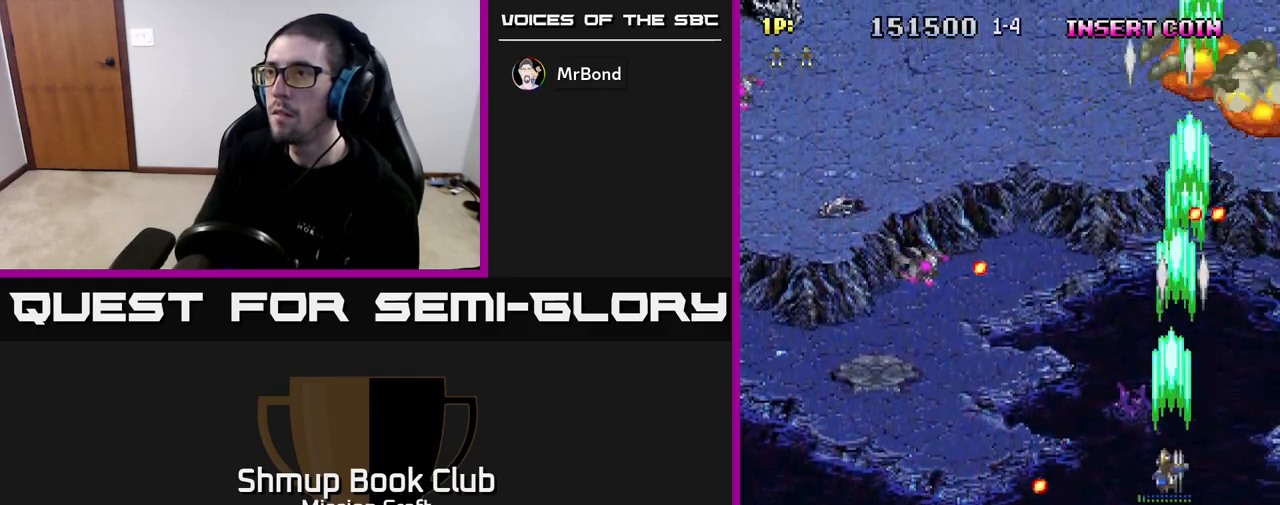
{"buttons": ["R2", "DPAD_LEFT"], "left_stick": "center", "right_stick": "center", "events": [[117, "DPAD_DOWN", "down"], [300, "DPAD_DOWN", "up"]]}
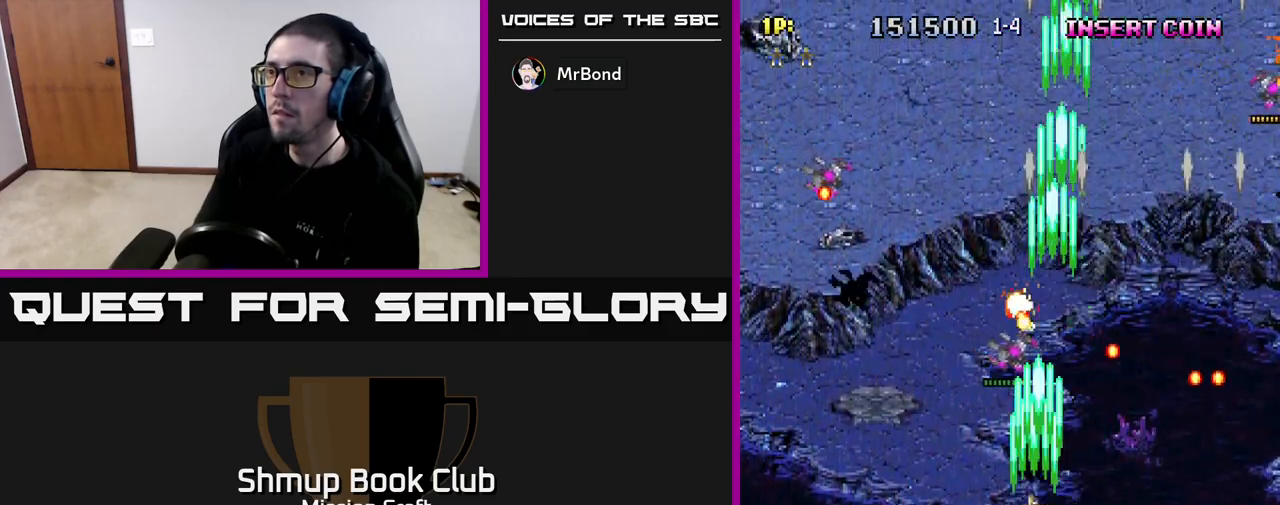
{"buttons": ["R2", "DPAD_DOWN", "DPAD_RIGHT"], "left_stick": "center", "right_stick": "center", "events": [[467, "DPAD_DOWN", "down"], [467, "DPAD_LEFT", "up"], [500, "DPAD_RIGHT", "down"]]}
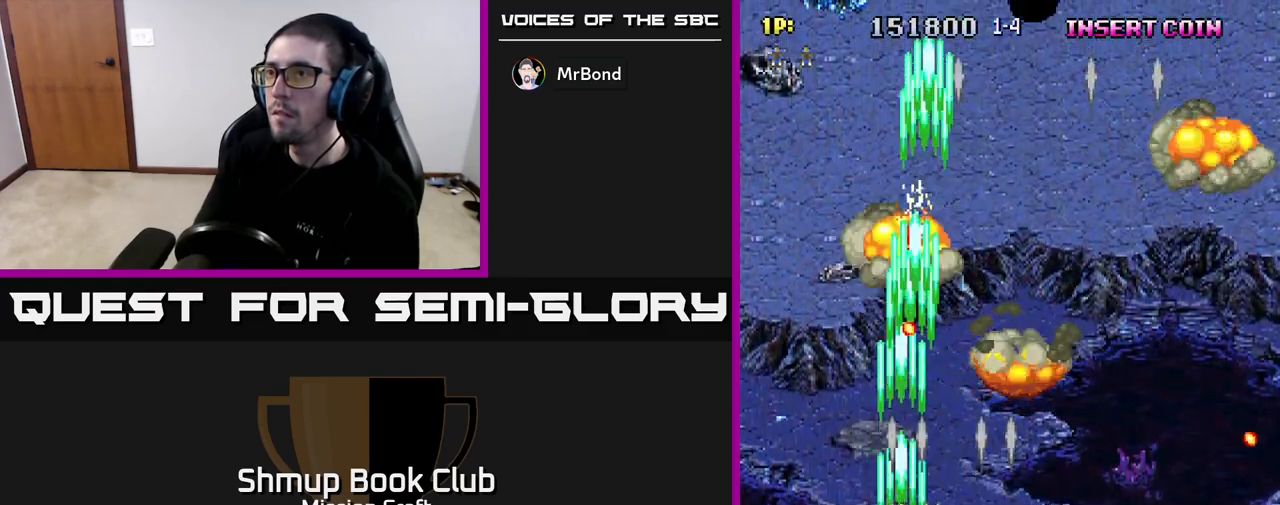
{"buttons": ["R2", "DPAD_LEFT"], "left_stick": "center", "right_stick": "center", "events": [[350, "DPAD_RIGHT", "up"], [433, "DPAD_DOWN", "up"], [450, "DPAD_LEFT", "down"]]}
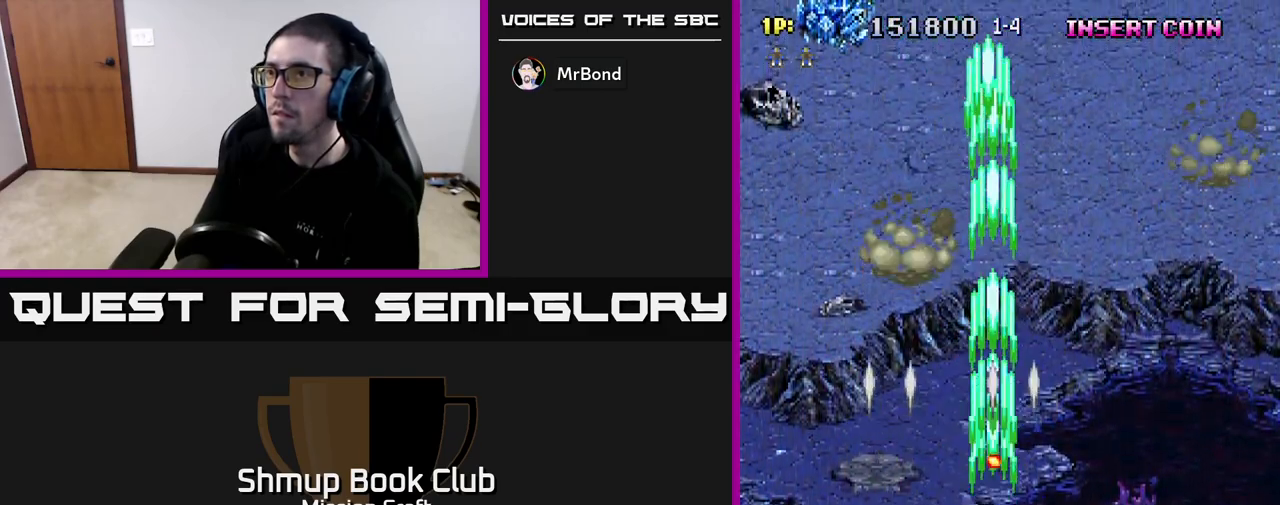
{"buttons": ["R2", "DPAD_UP", "DPAD_RIGHT"], "left_stick": "center", "right_stick": "center", "events": [[67, "DPAD_UP", "down"], [183, "DPAD_LEFT", "up"], [383, "DPAD_RIGHT", "down"]]}
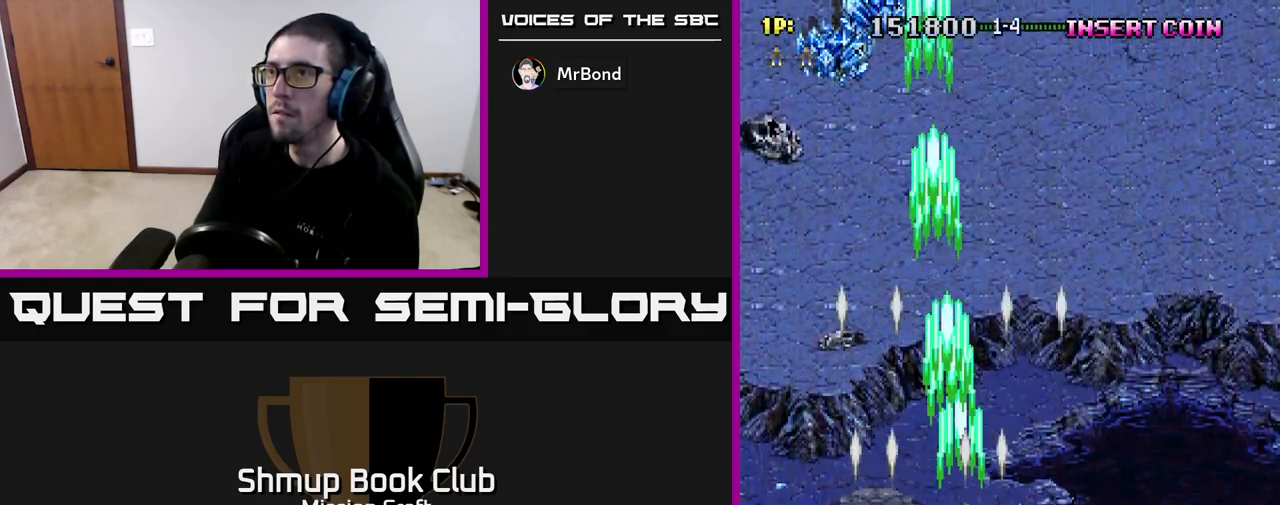
{"buttons": ["R2", "DPAD_UP"], "left_stick": "center", "right_stick": "center", "events": [[300, "DPAD_RIGHT", "up"]]}
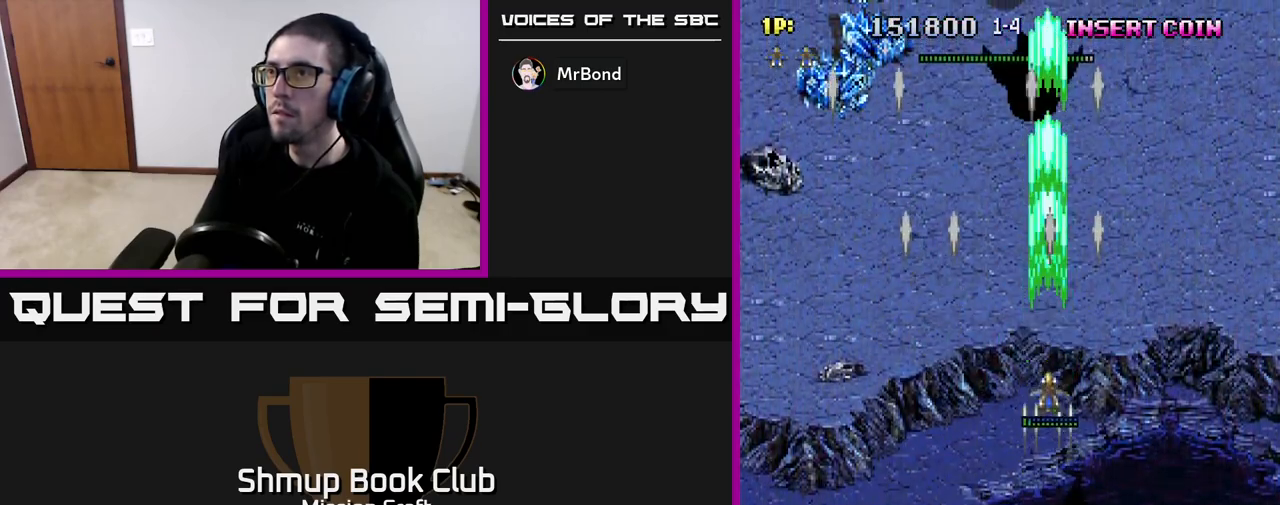
{"buttons": ["R2"], "left_stick": "center", "right_stick": "center", "events": [[183, "DPAD_LEFT", "down"], [200, "DPAD_UP", "up"], [267, "DPAD_LEFT", "up"]]}